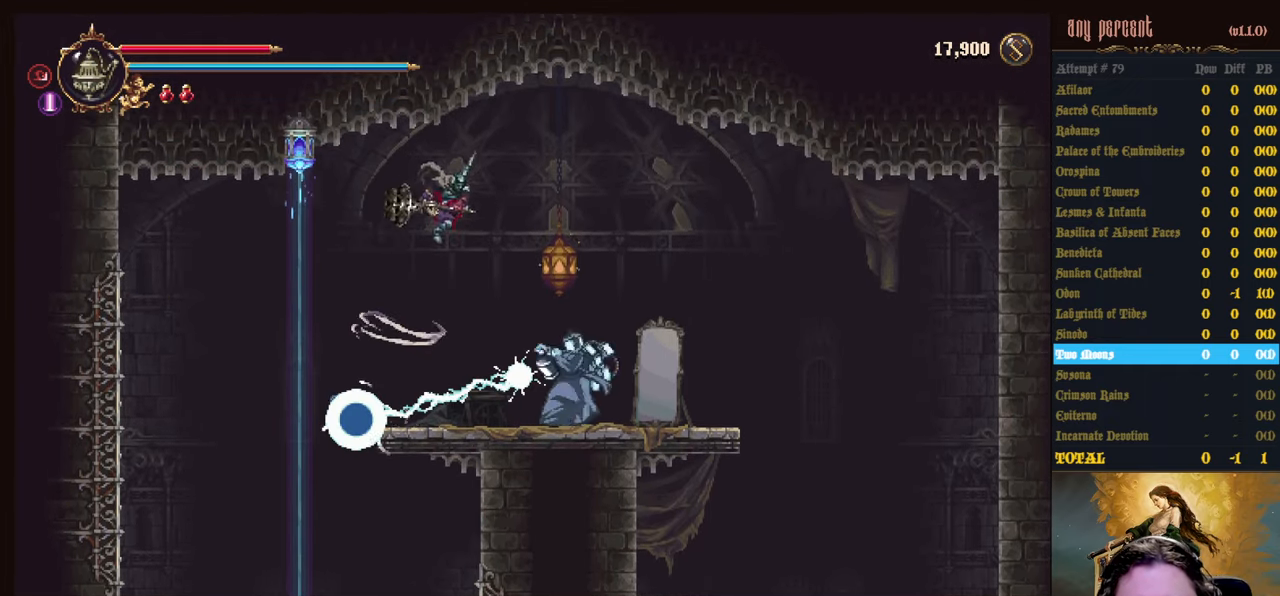
Gameplay with keyboard; each line is a JSON object with the keys held at the frame after it. "events" lists presses ("down") and releases ("up") of "attack", "censer", "dodge", "down", "inventory", "jump", "left", "parry", "prayer", "rapiers", "right", "scimitar" and "up" between this image and that frame as [ms after this image, input, new state], when the widget could be followed in between. No other keys are recorded. Mouse input is not recorded. Key names are as the overlay labels them; some are game actions (e.g. jump) rather than physical keys.
{"keys": ["right"], "events": [[34, "dodge", "down"], [217, "dodge", "up"]]}
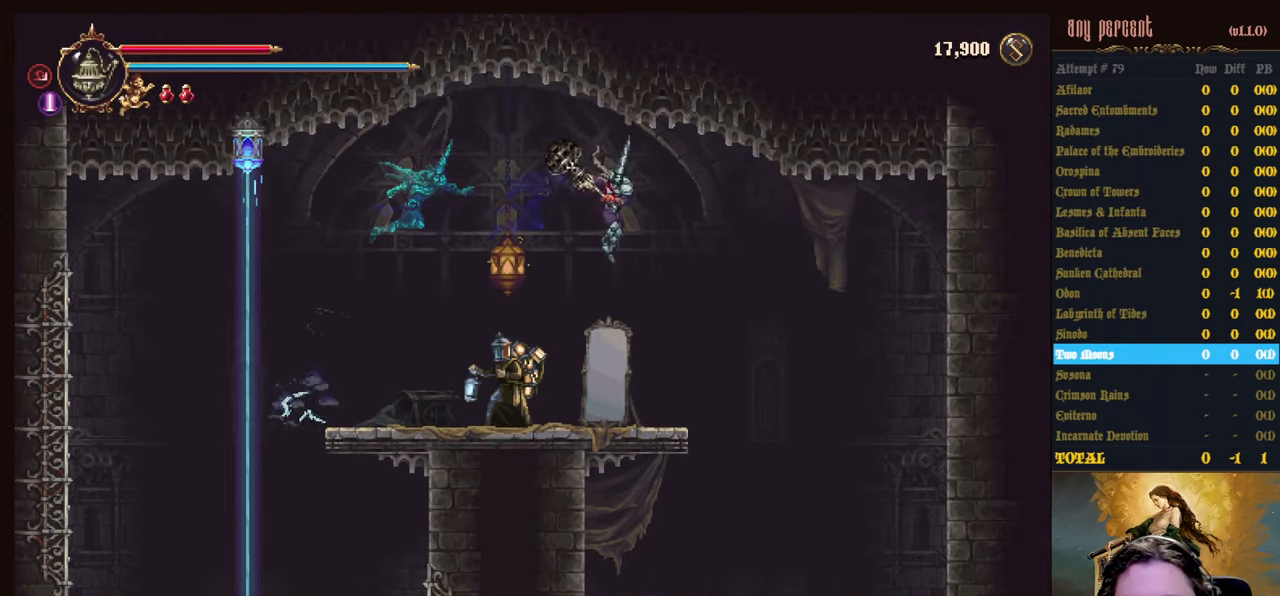
{"keys": ["attack"], "events": [[134, "left", "down"], [134, "right", "up"], [284, "left", "up"], [417, "attack", "down"]]}
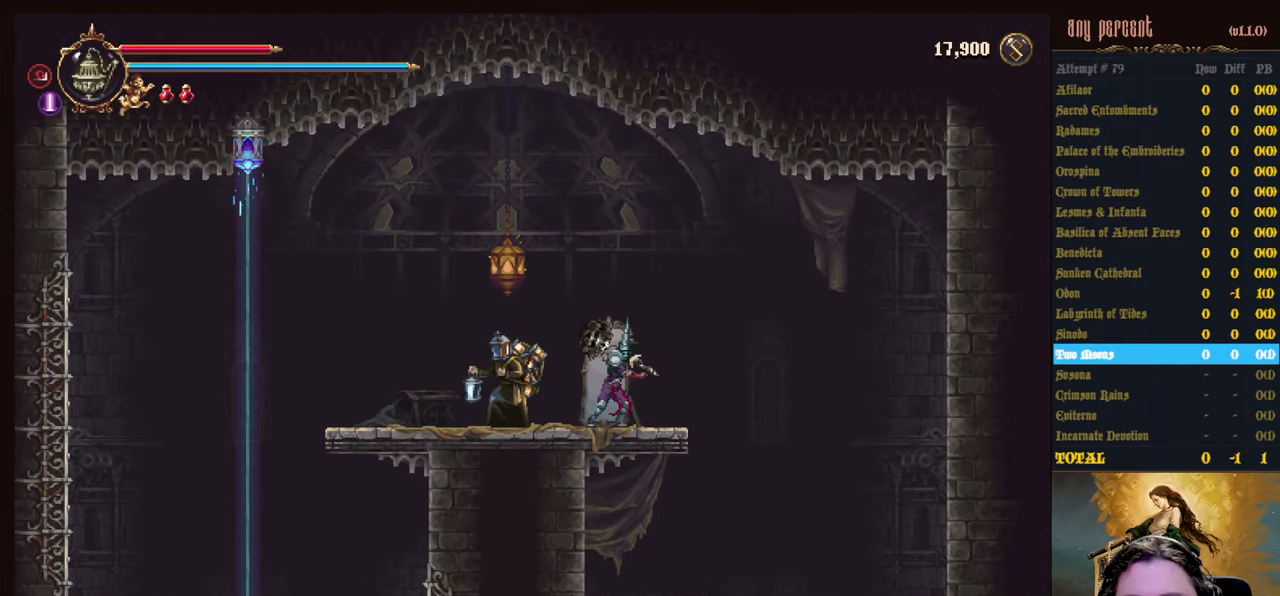
{"keys": ["attack"], "events": [[17, "attack", "up"], [100, "attack", "down"], [200, "attack", "up"], [300, "attack", "down"], [384, "attack", "up"], [484, "attack", "down"]]}
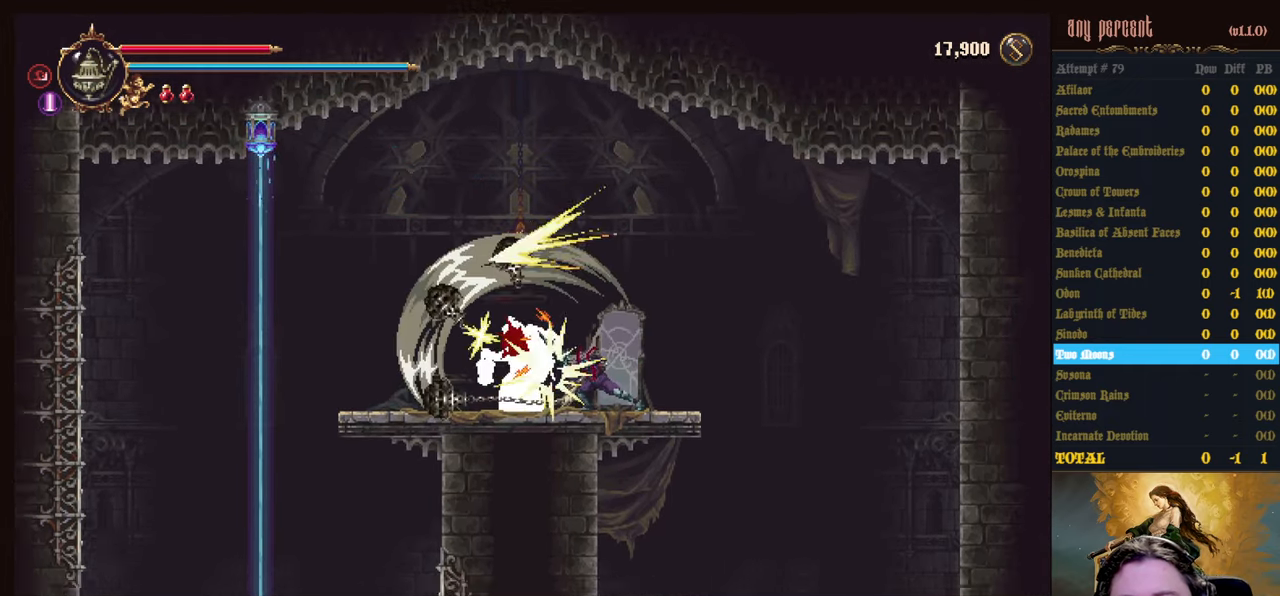
{"keys": [], "events": [[84, "attack", "up"], [117, "attack", "down"], [266, "attack", "up"]]}
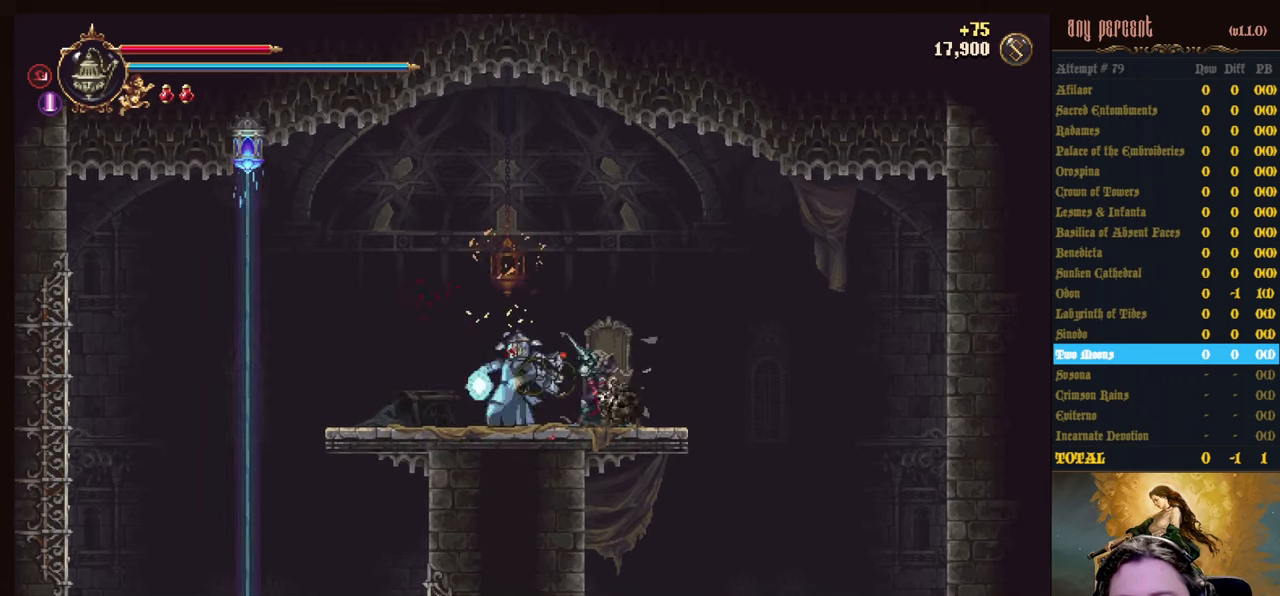
{"keys": ["right"], "events": [[133, "scimitar", "down"], [283, "right", "down"], [283, "scimitar", "up"]]}
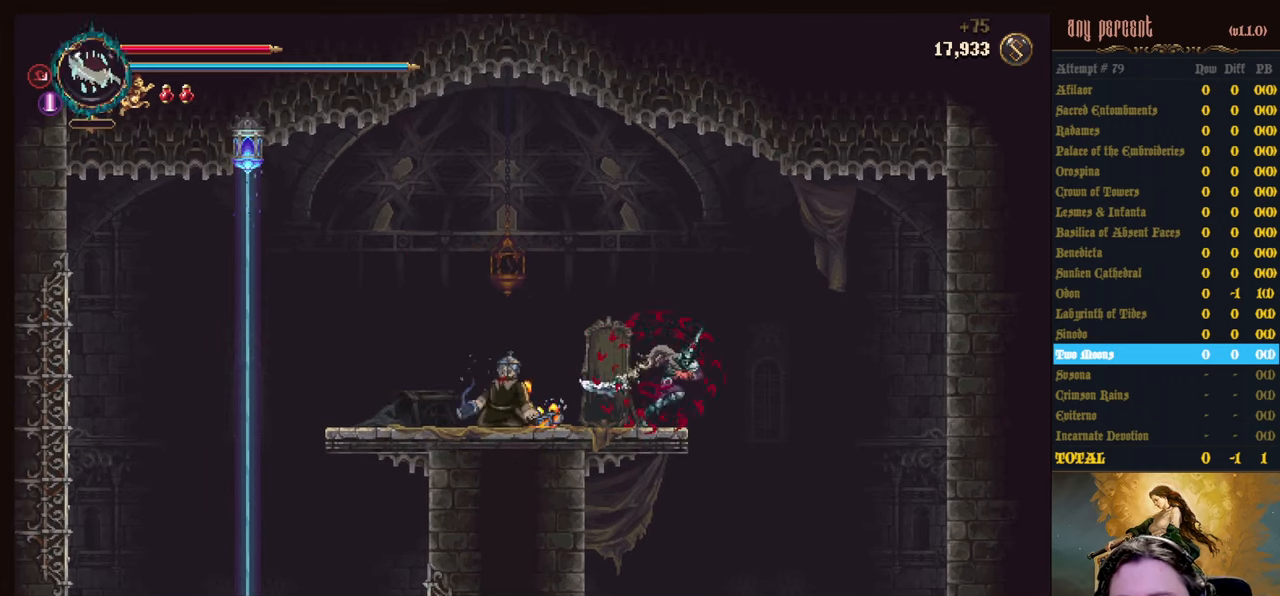
{"keys": ["jump", "right"], "events": [[150, "jump", "down"]]}
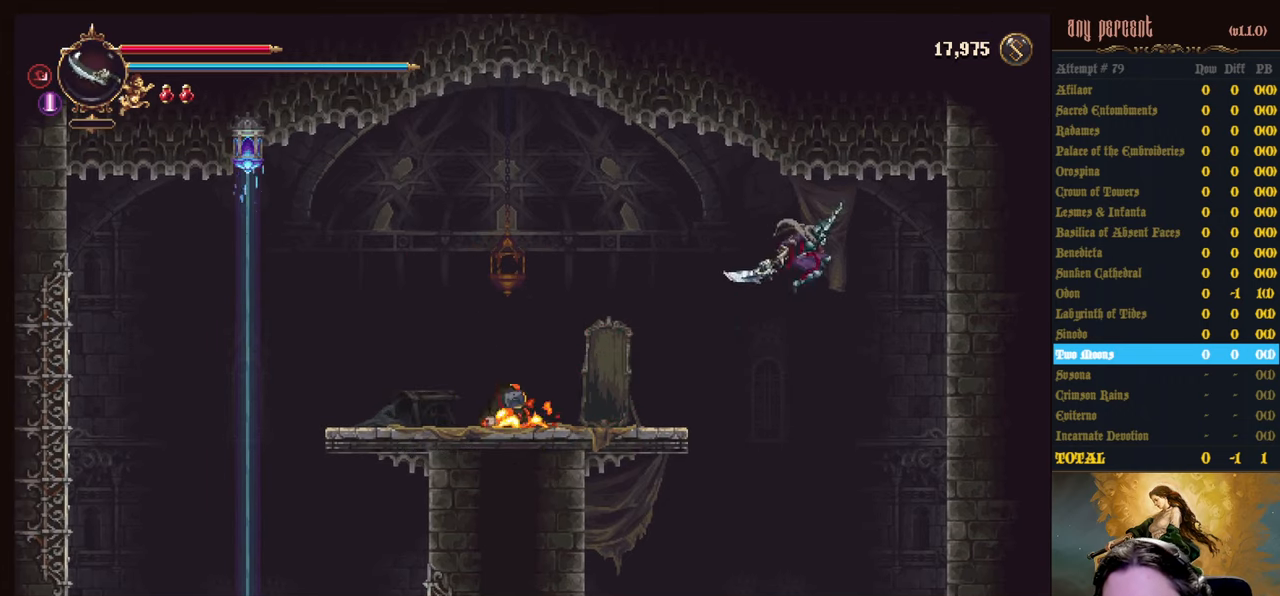
{"keys": ["attack", "down"], "events": [[116, "down", "down"], [166, "right", "up"], [216, "jump", "up"], [266, "attack", "down"]]}
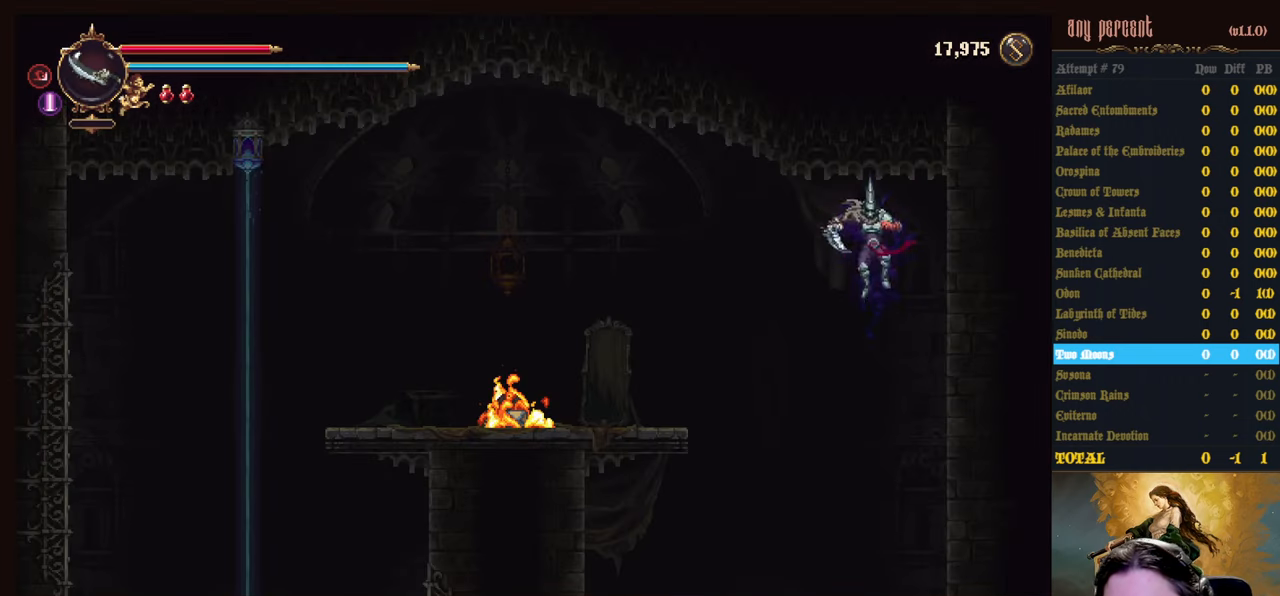
{"keys": ["attack", "down"], "events": []}
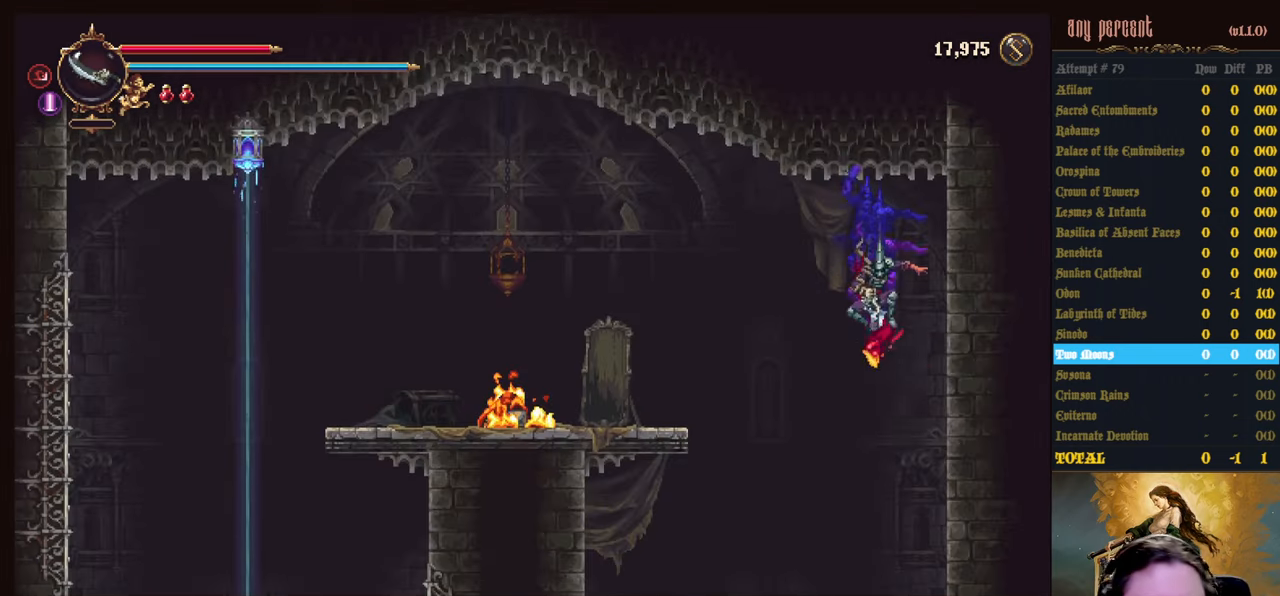
{"keys": ["attack", "down"], "events": []}
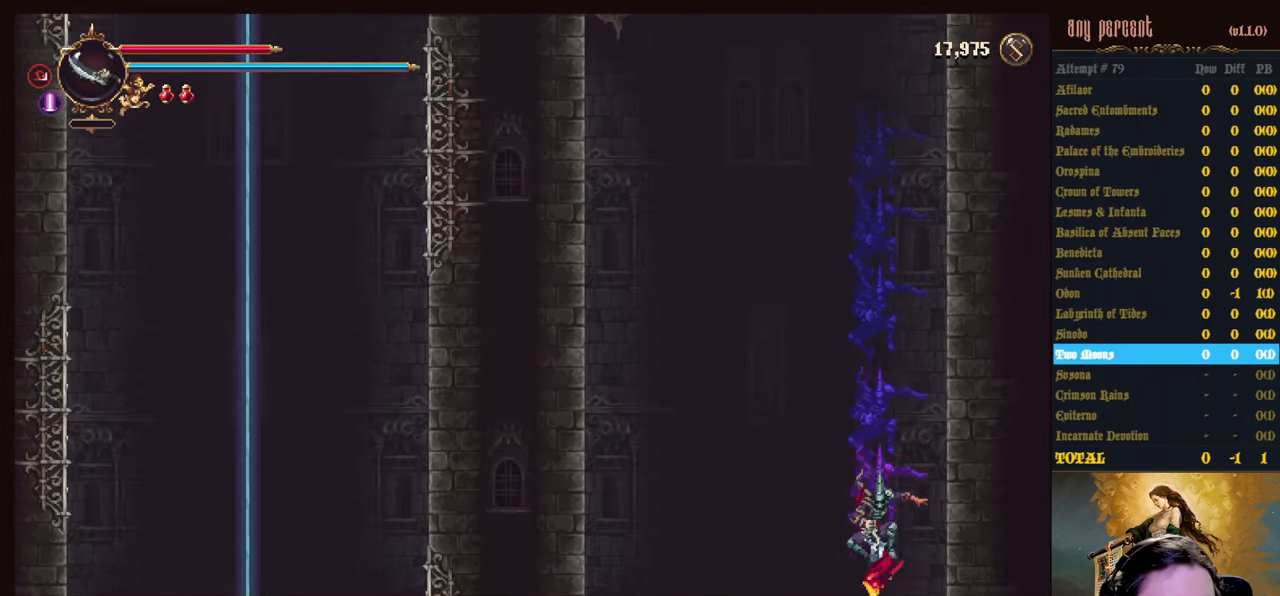
{"keys": ["attack", "down"], "events": []}
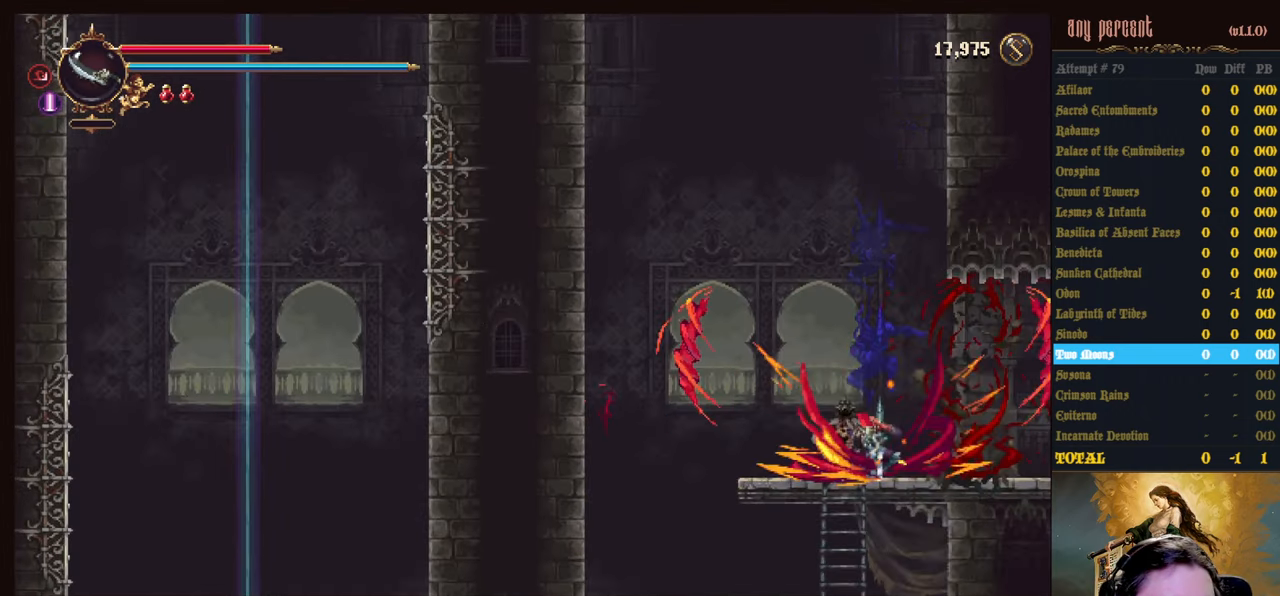
{"keys": ["right"], "events": [[183, "attack", "up"], [183, "down", "up"], [466, "right", "down"]]}
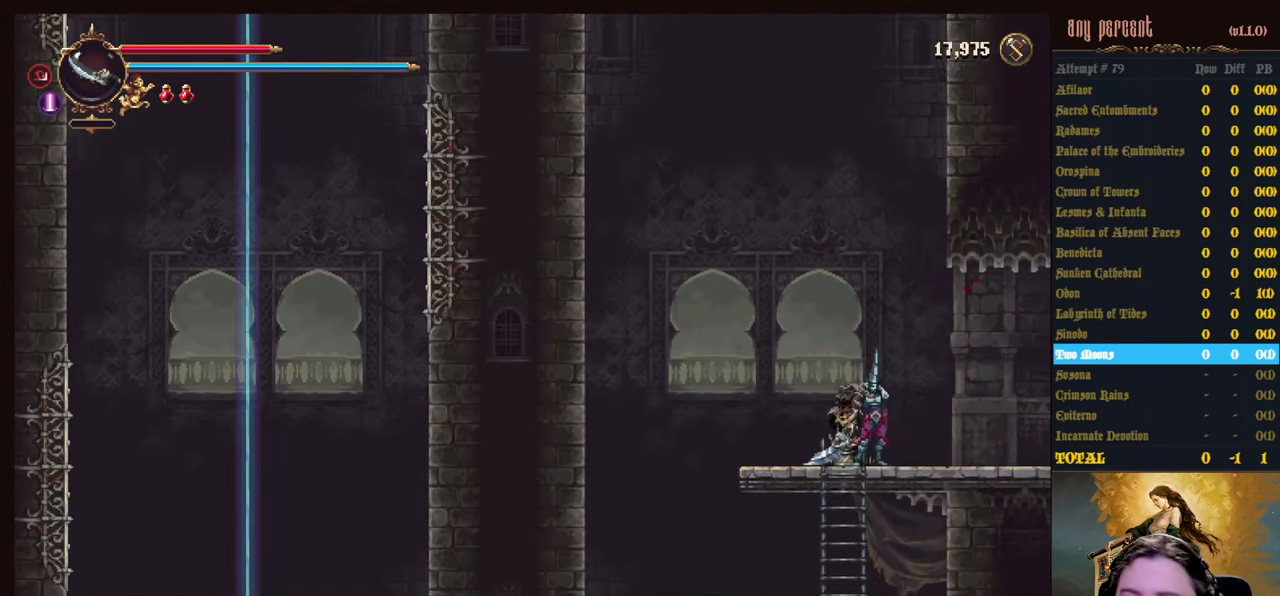
{"keys": ["right"], "events": [[16, "censer", "down"], [150, "censer", "up"]]}
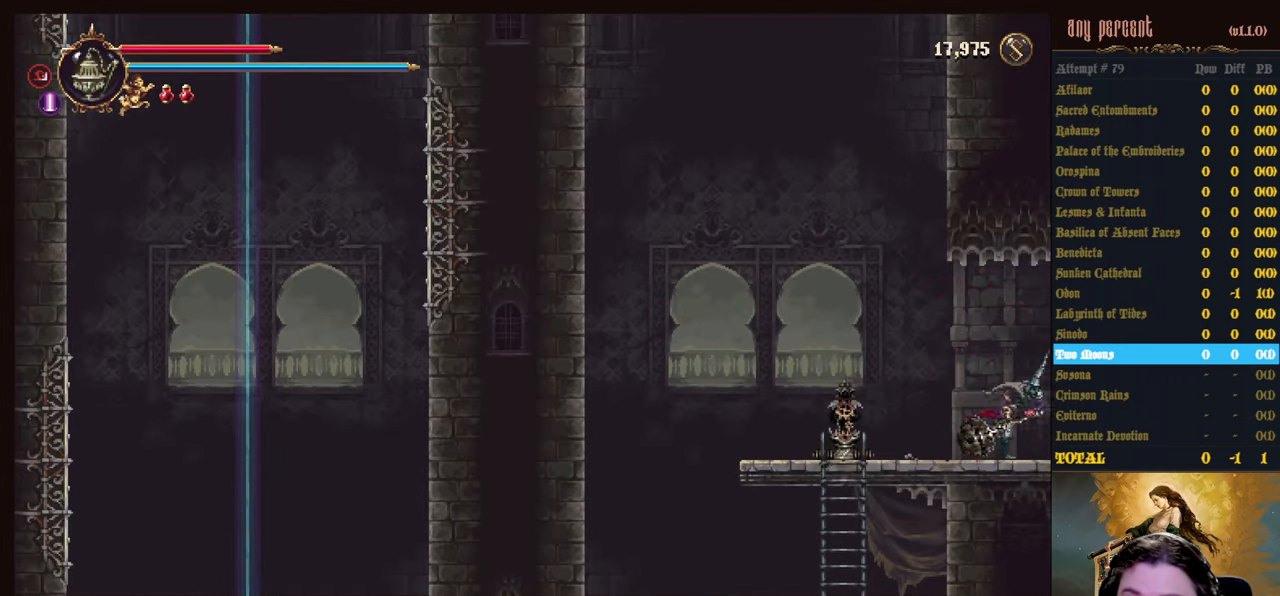
{"keys": ["right"], "events": []}
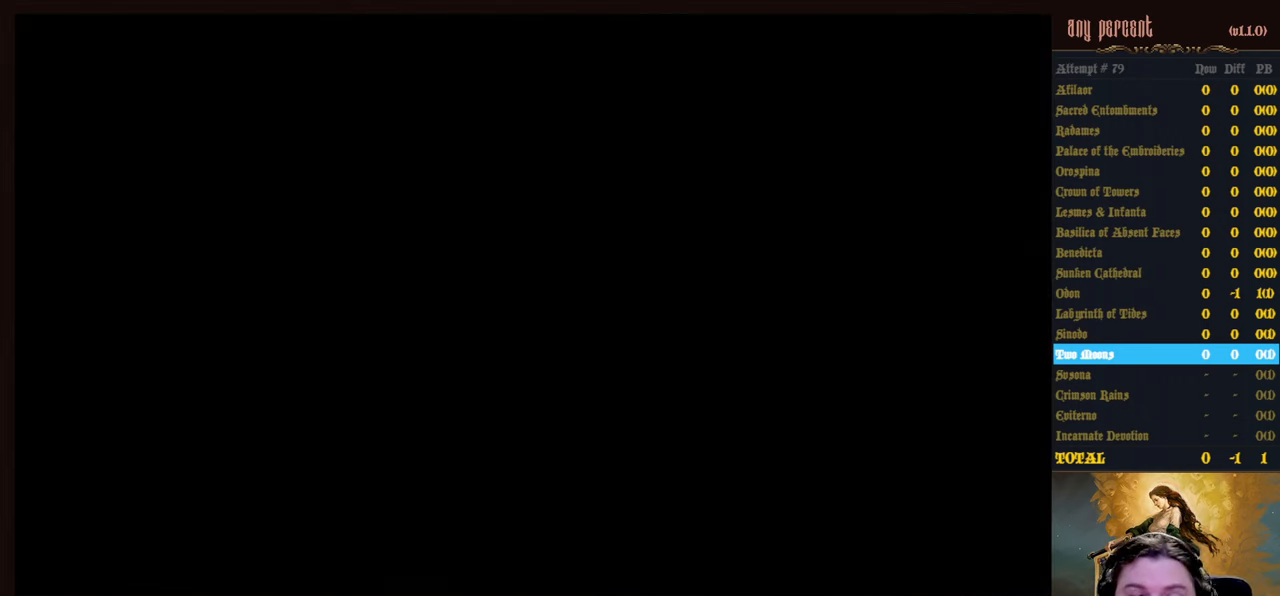
{"keys": ["right"], "events": []}
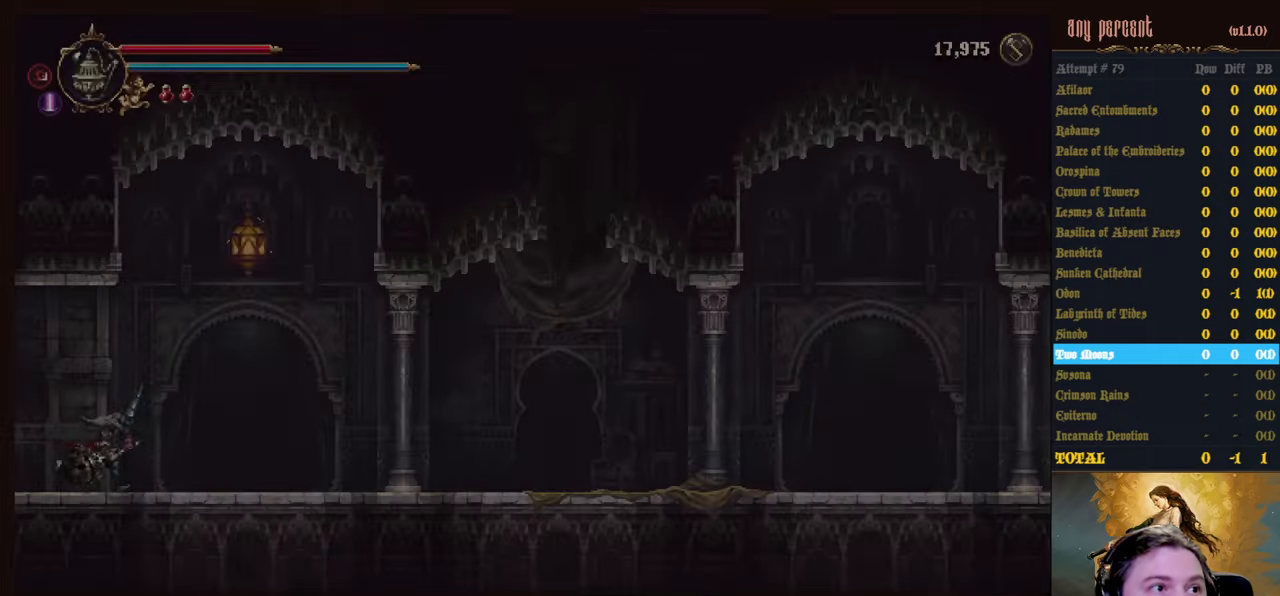
{"keys": ["right"], "events": []}
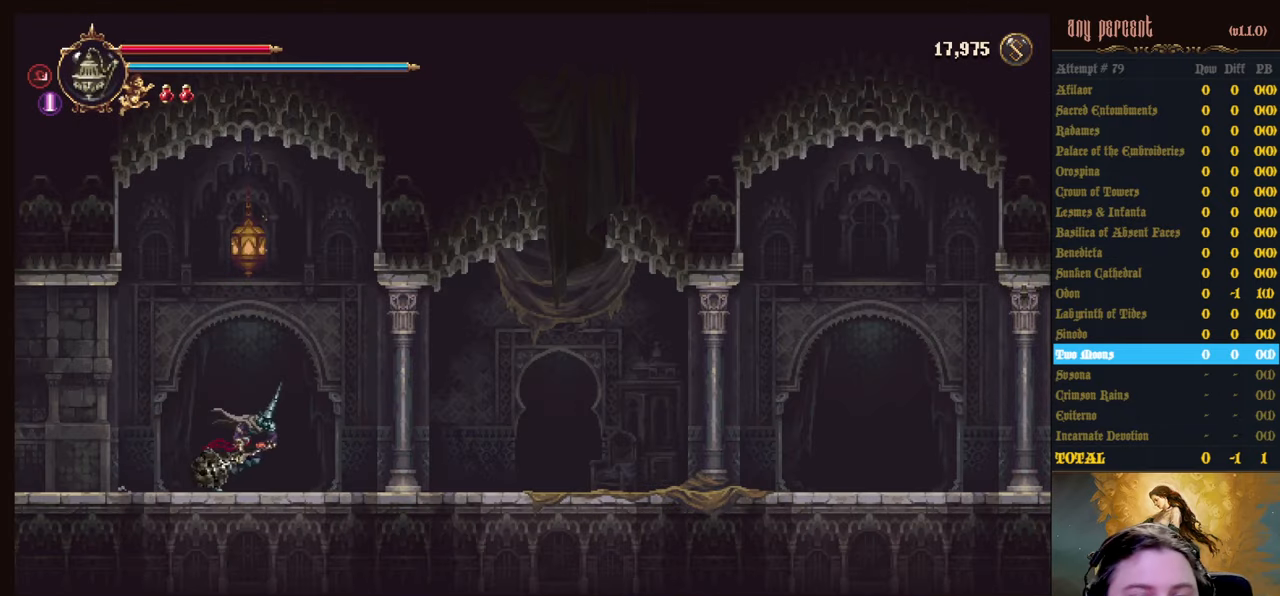
{"keys": ["dodge", "right"], "events": [[267, "dodge", "down"], [400, "dodge", "up"], [450, "dodge", "down"]]}
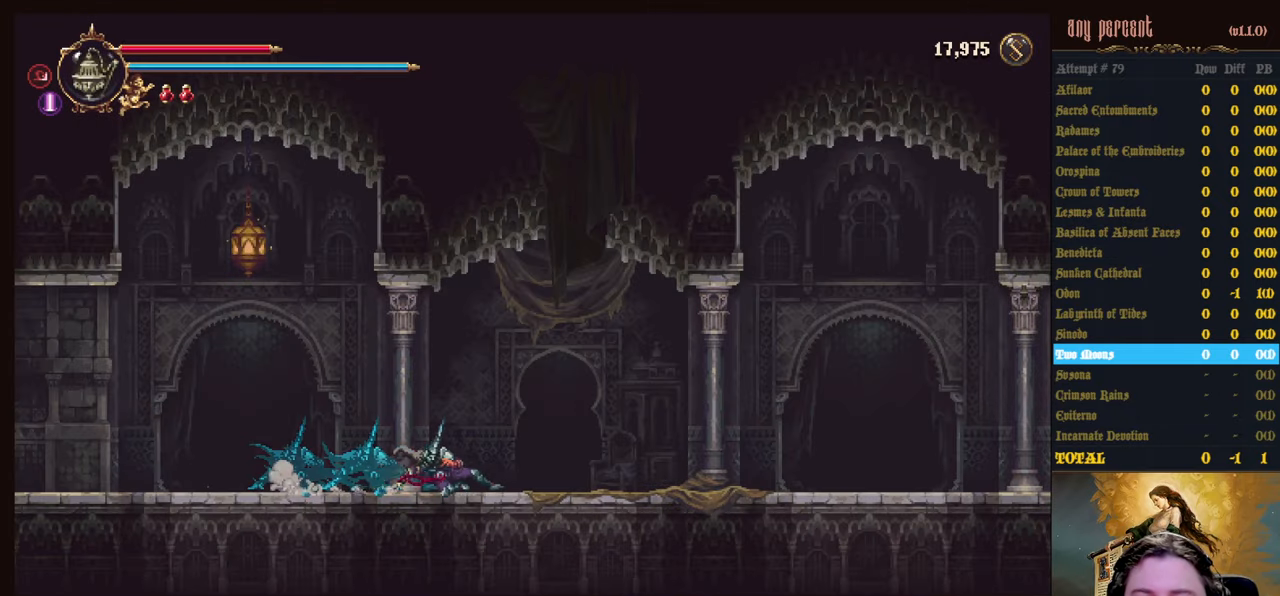
{"keys": ["dodge", "right"], "events": [[100, "dodge", "up"], [133, "dodge", "down"], [233, "dodge", "up"], [333, "dodge", "down"], [417, "dodge", "up"], [467, "dodge", "down"]]}
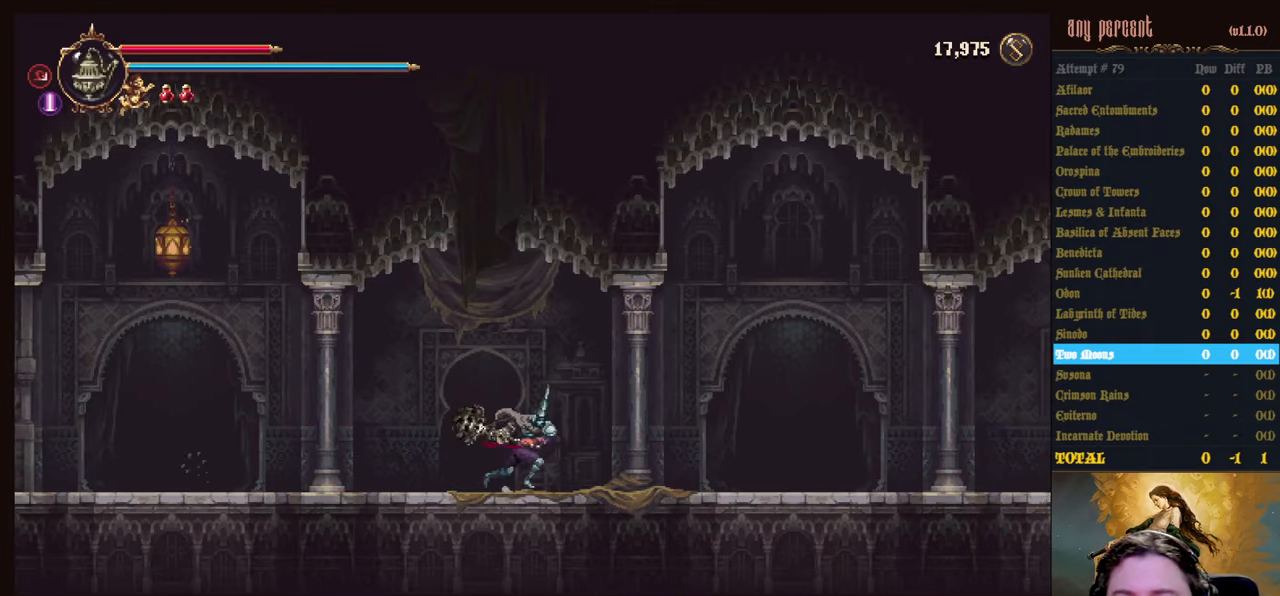
{"keys": ["right"], "events": [[100, "dodge", "up"], [150, "dodge", "down"], [300, "dodge", "up"], [333, "dodge", "down"], [433, "dodge", "up"]]}
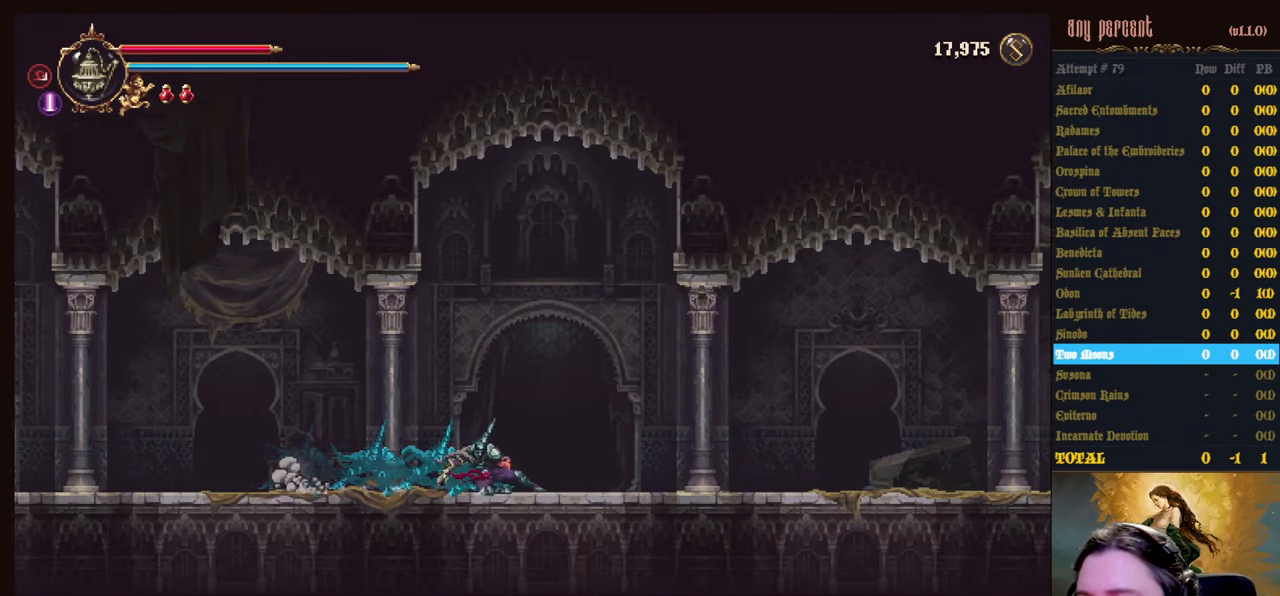
{"keys": ["right"], "events": [[33, "dodge", "down"], [117, "dodge", "up"], [167, "dodge", "down"], [317, "dodge", "up"], [350, "dodge", "down"], [500, "dodge", "up"]]}
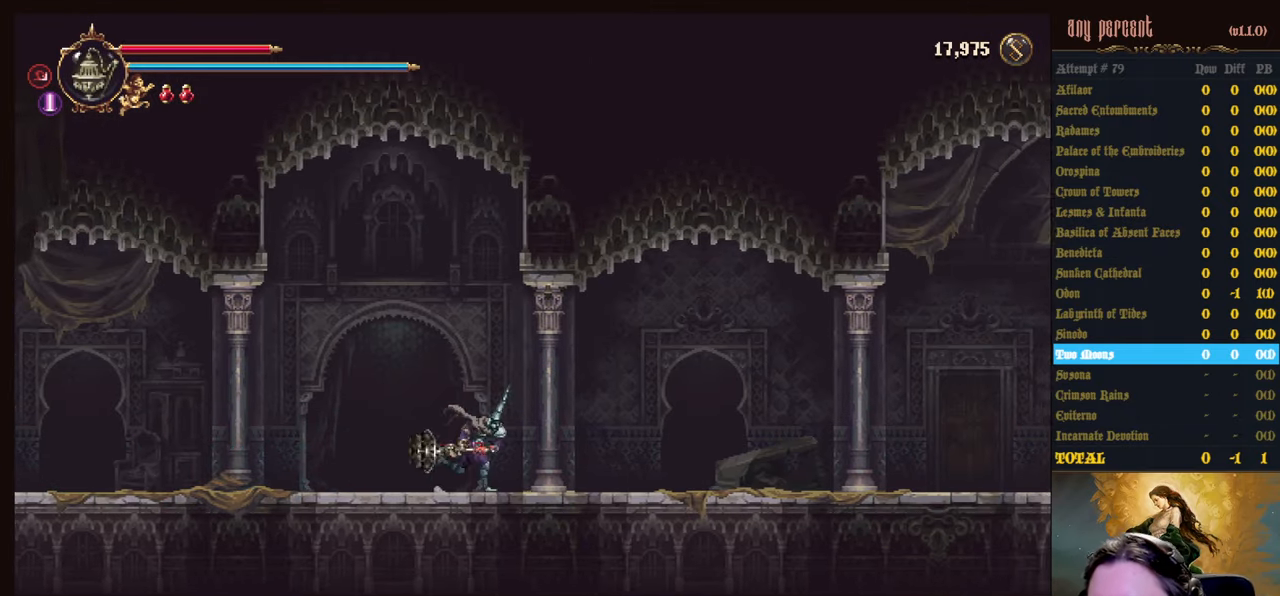
{"keys": ["right"], "events": [[50, "dodge", "down"], [133, "dodge", "up"], [183, "dodge", "down"], [367, "dodge", "up"]]}
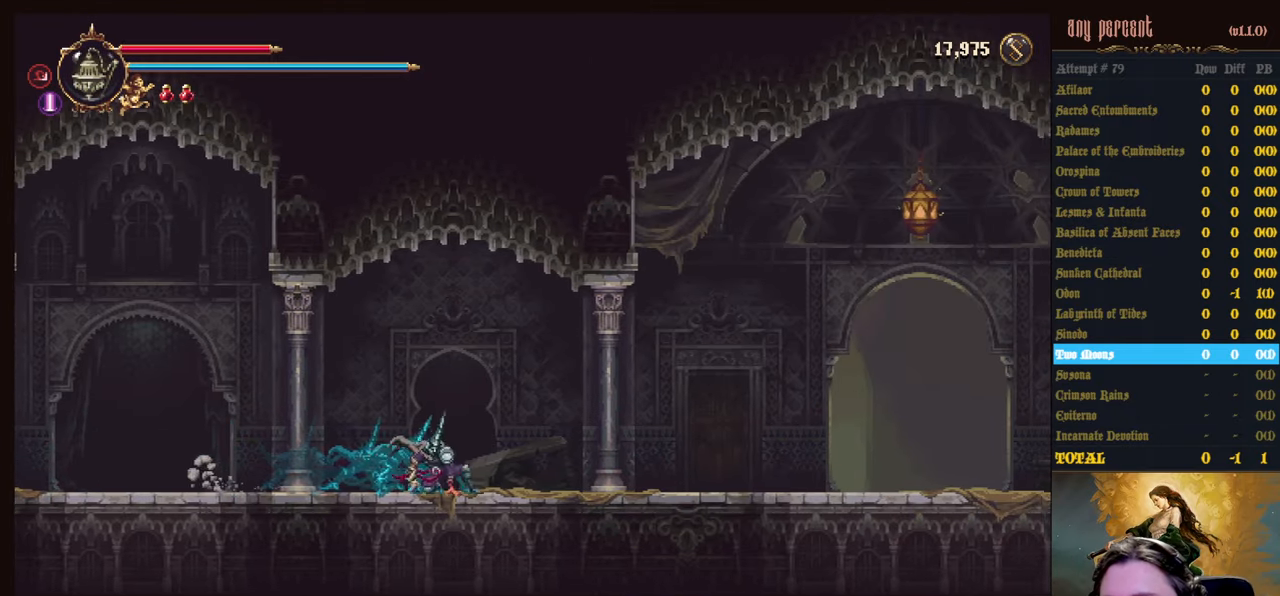
{"keys": ["right"], "events": []}
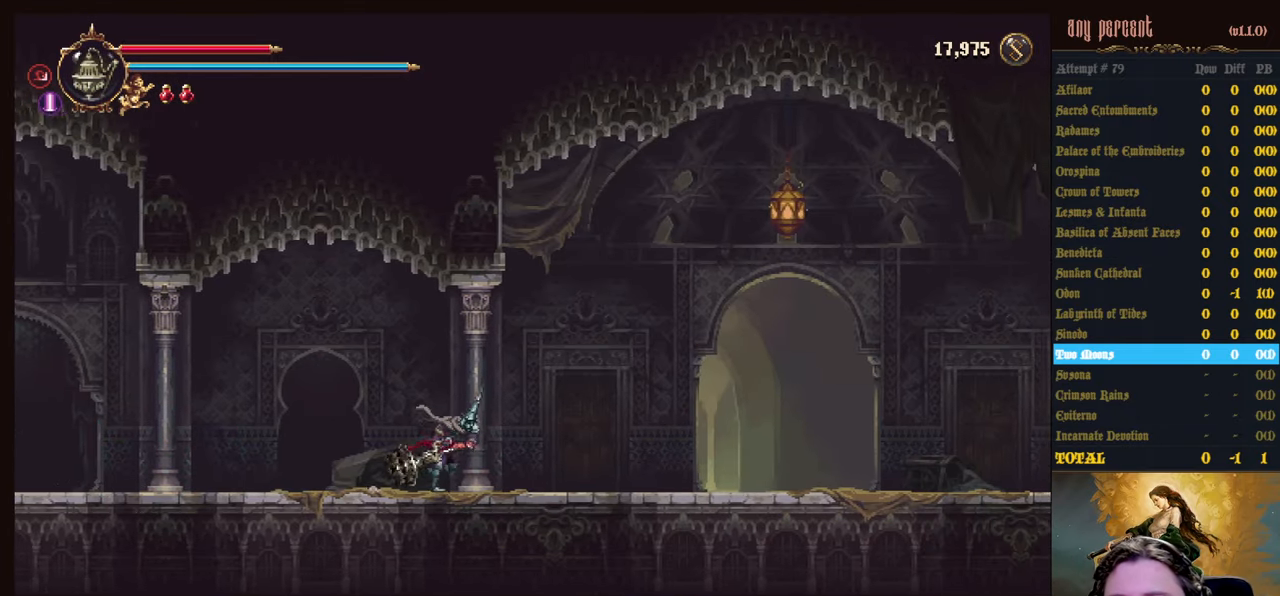
{"keys": ["left"], "events": [[117, "left", "down"], [167, "right", "up"]]}
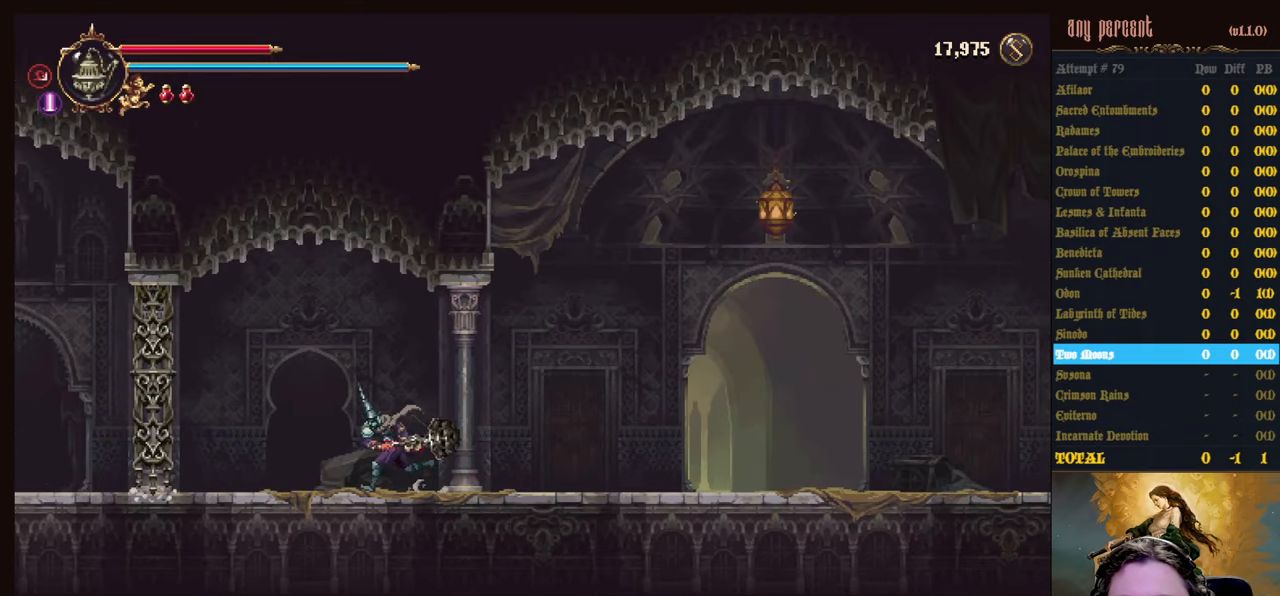
{"keys": ["left", "right"], "events": [[467, "right", "down"]]}
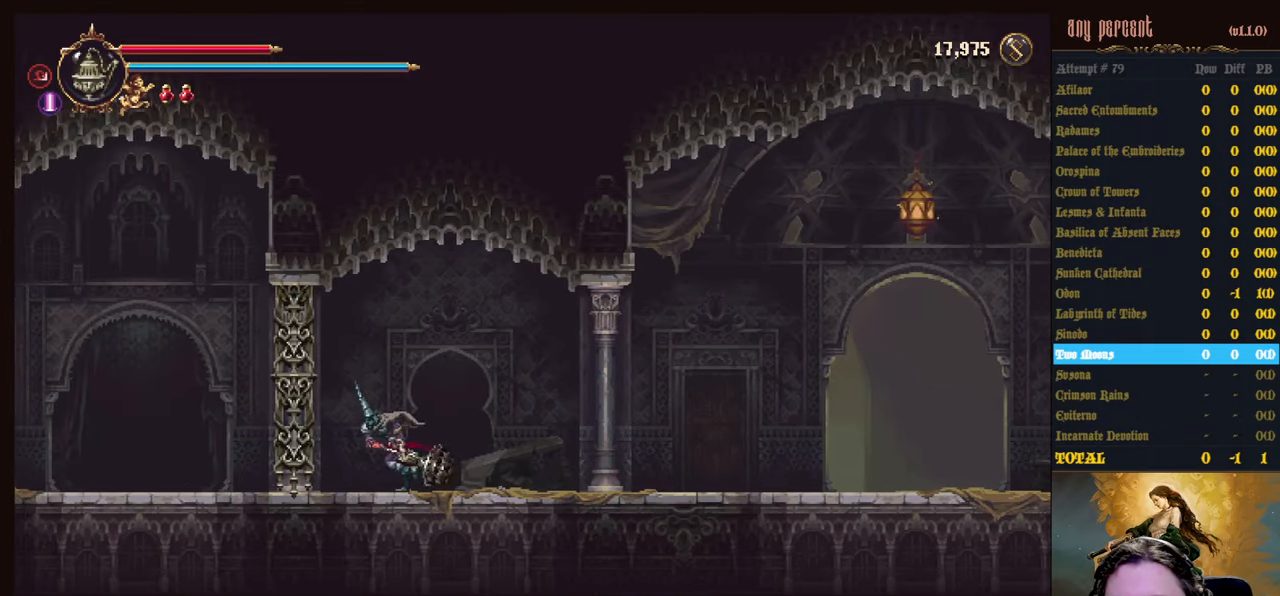
{"keys": [], "events": [[17, "left", "up"], [67, "right", "up"]]}
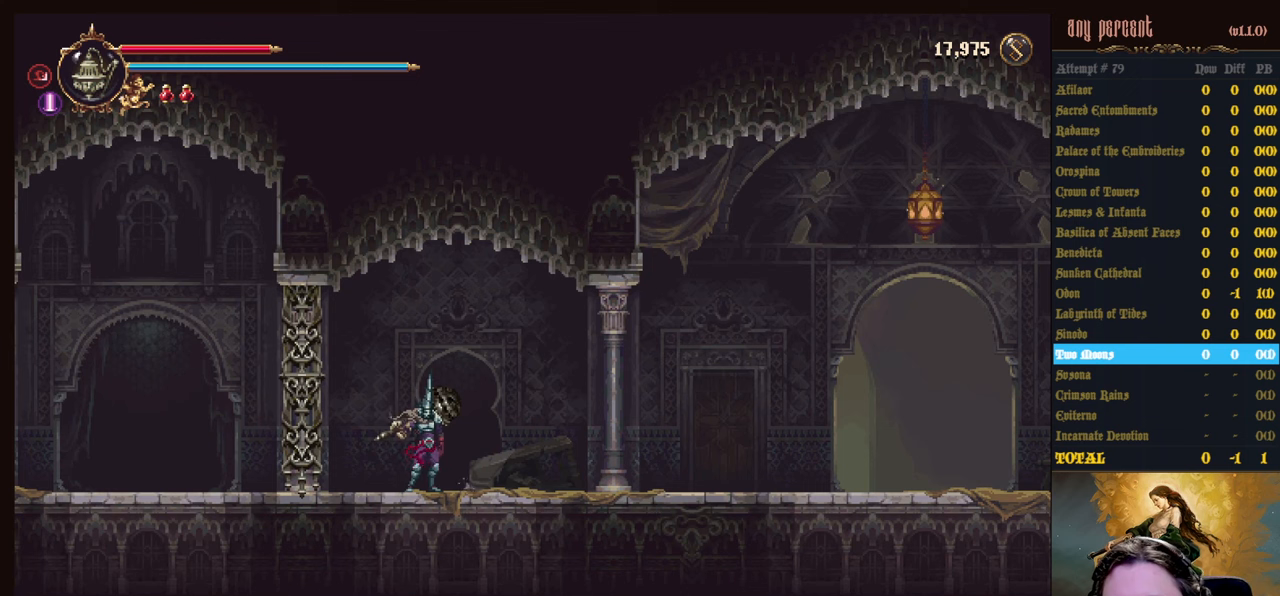
{"keys": [], "events": []}
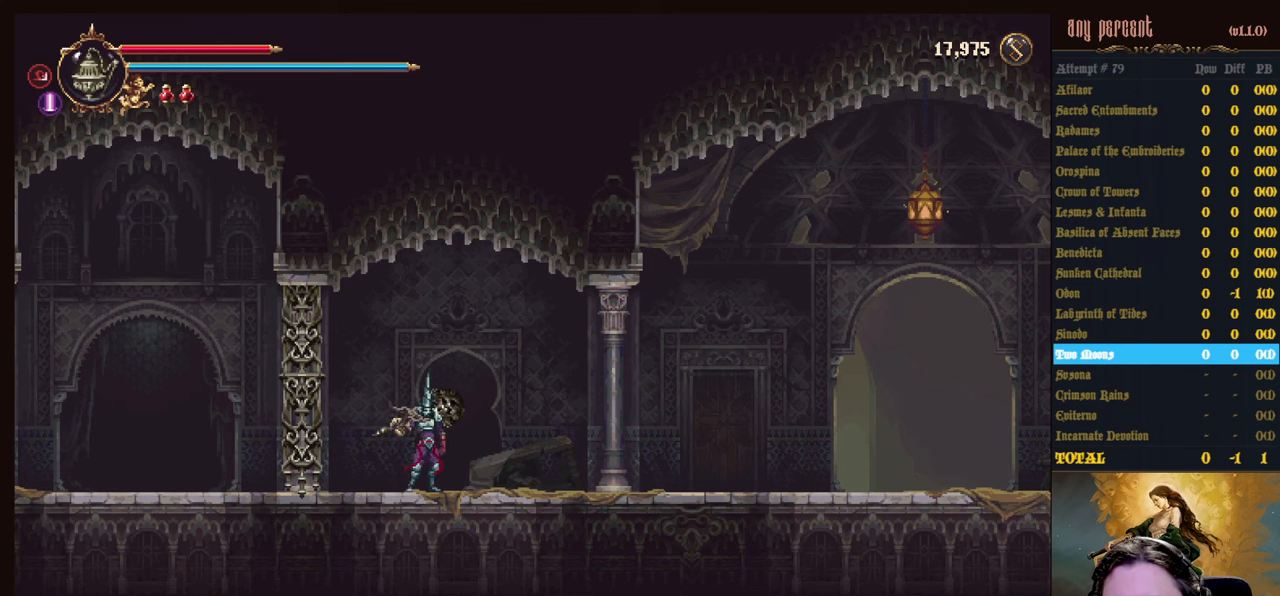
{"keys": [], "events": []}
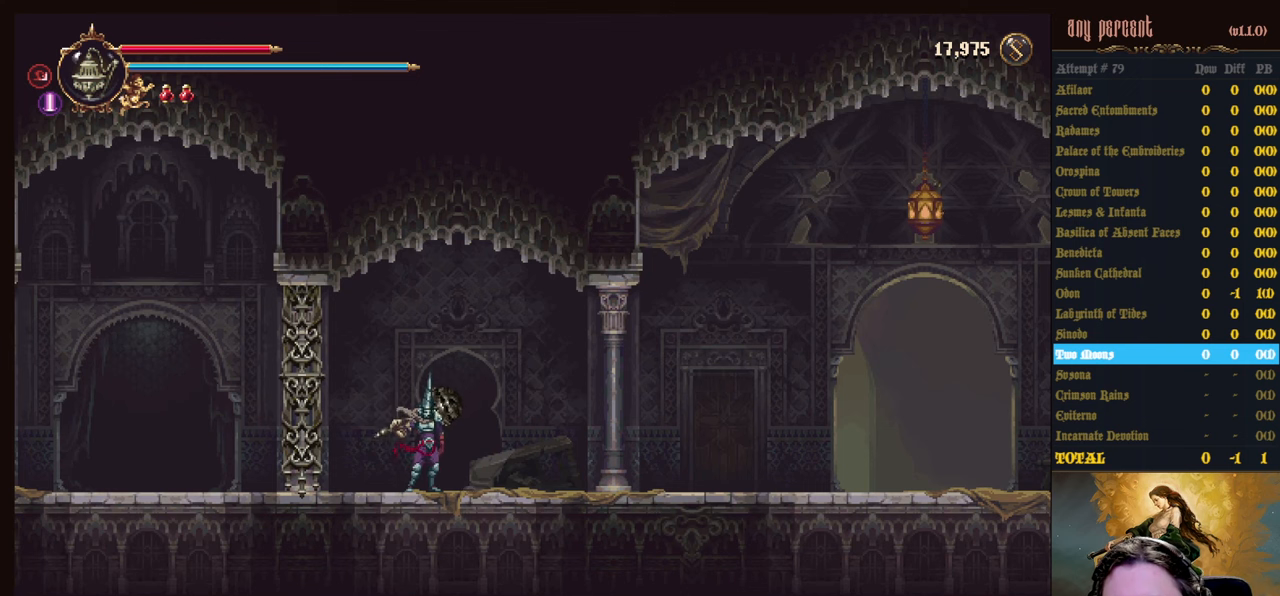
{"keys": [], "events": []}
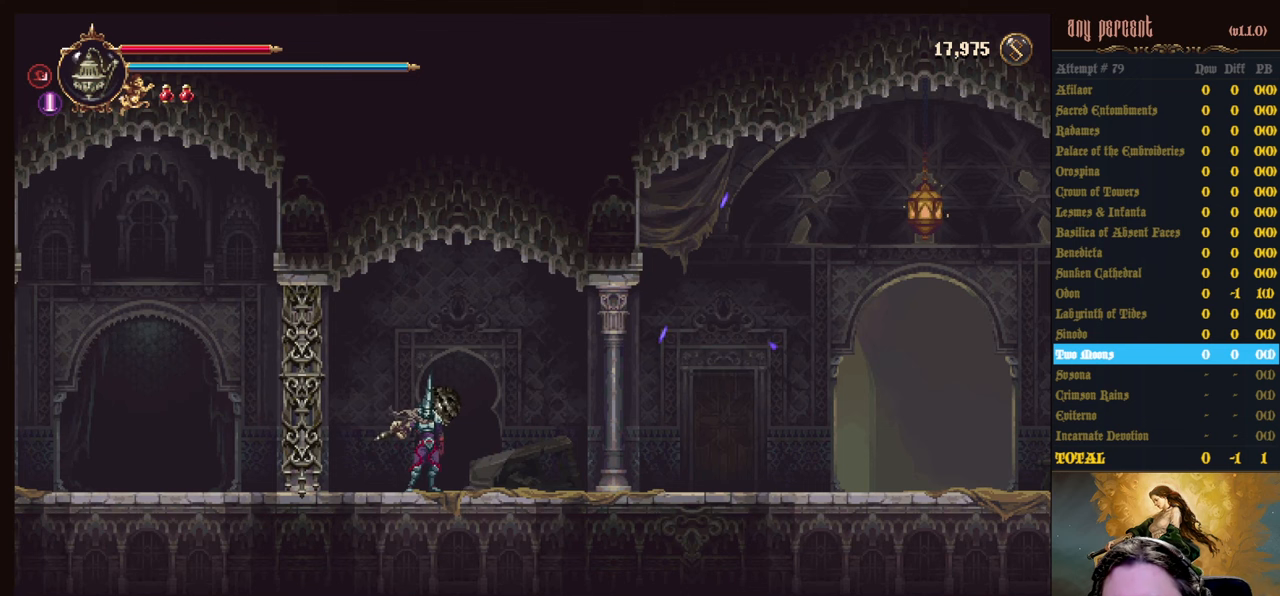
{"keys": ["right"], "events": [[500, "right", "down"]]}
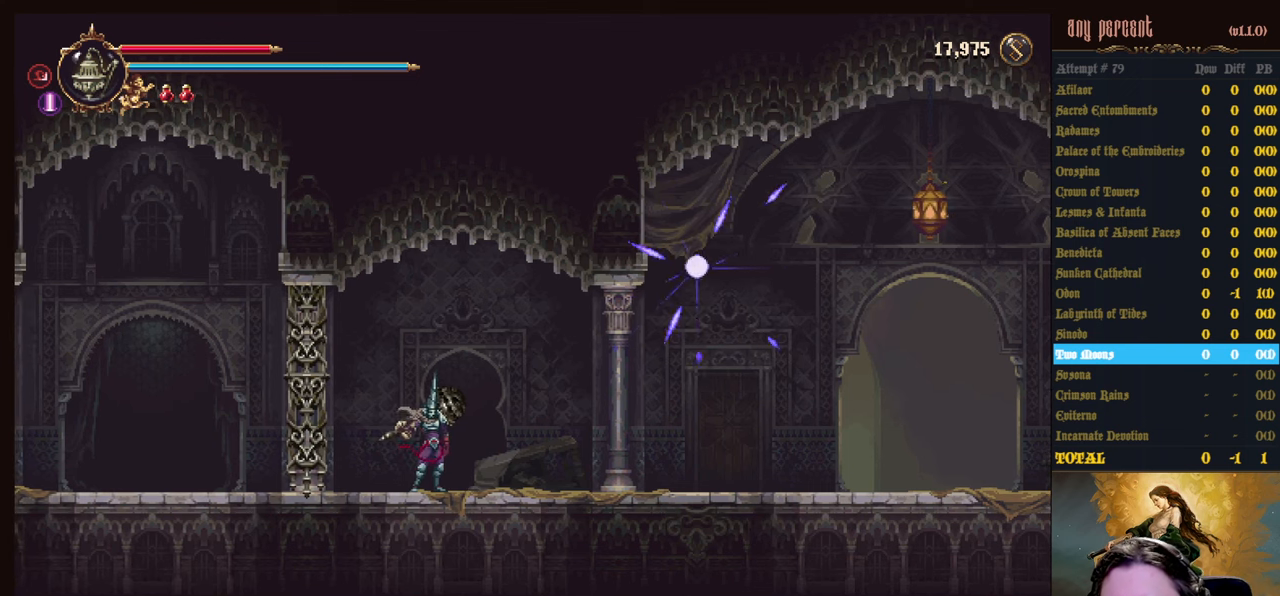
{"keys": [], "events": [[50, "jump", "down"], [184, "attack", "down"], [284, "attack", "up"], [284, "jump", "up"], [284, "right", "up"], [367, "attack", "down"], [467, "attack", "up"]]}
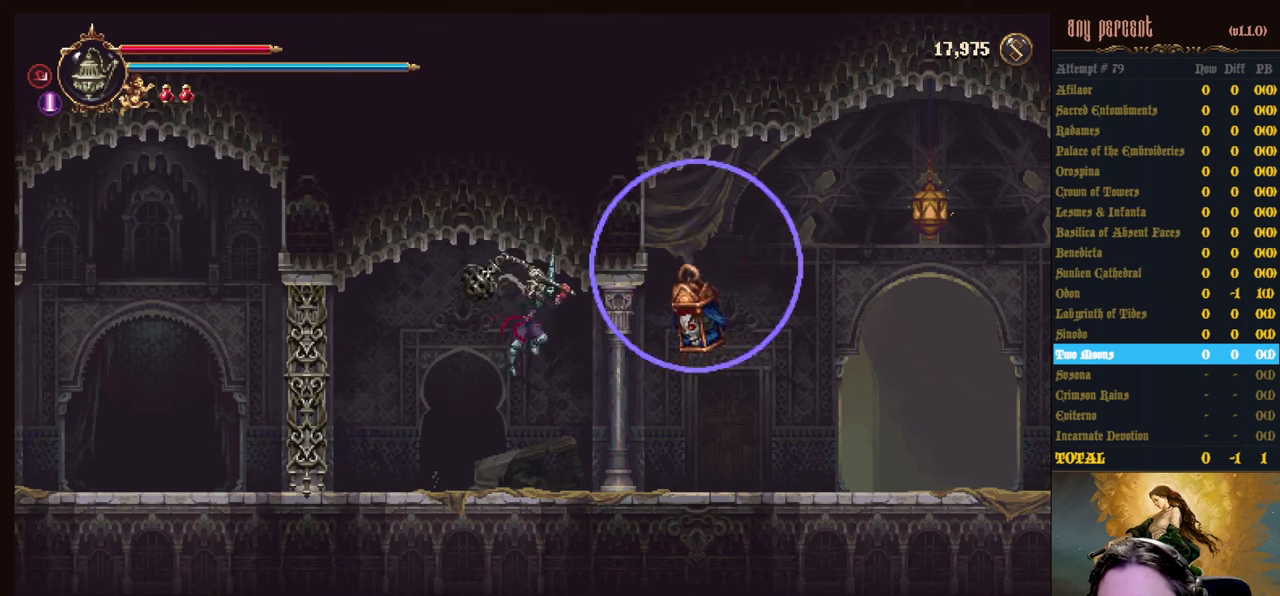
{"keys": [], "events": [[17, "attack", "down"], [150, "attack", "up"]]}
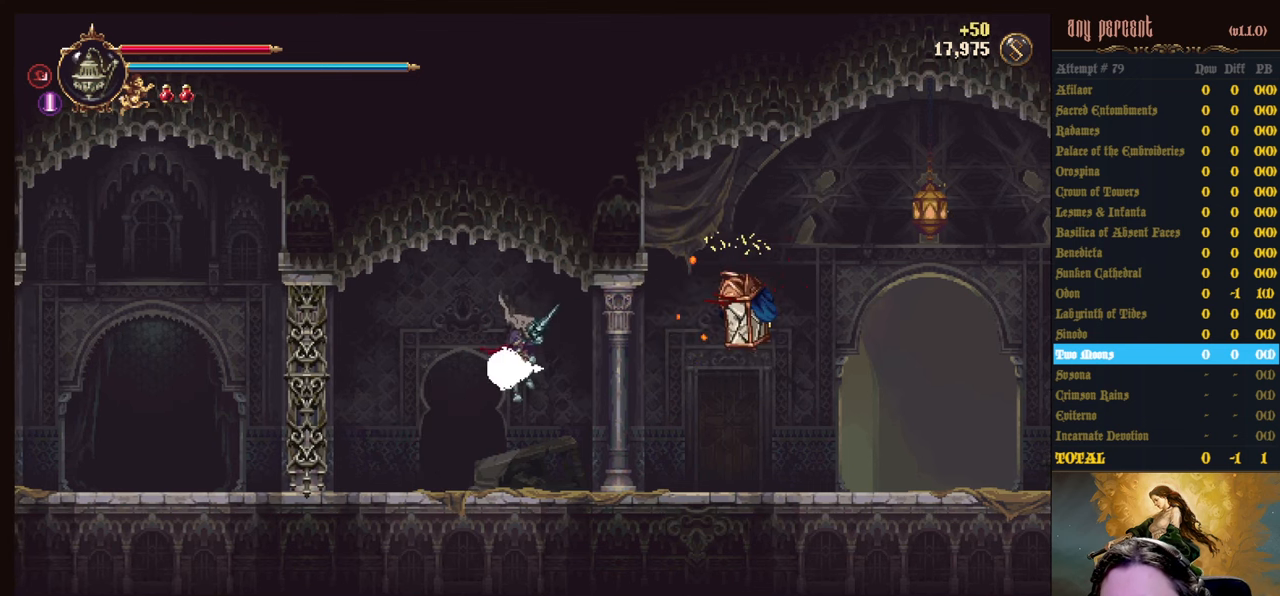
{"keys": ["right"], "events": [[84, "right", "down"]]}